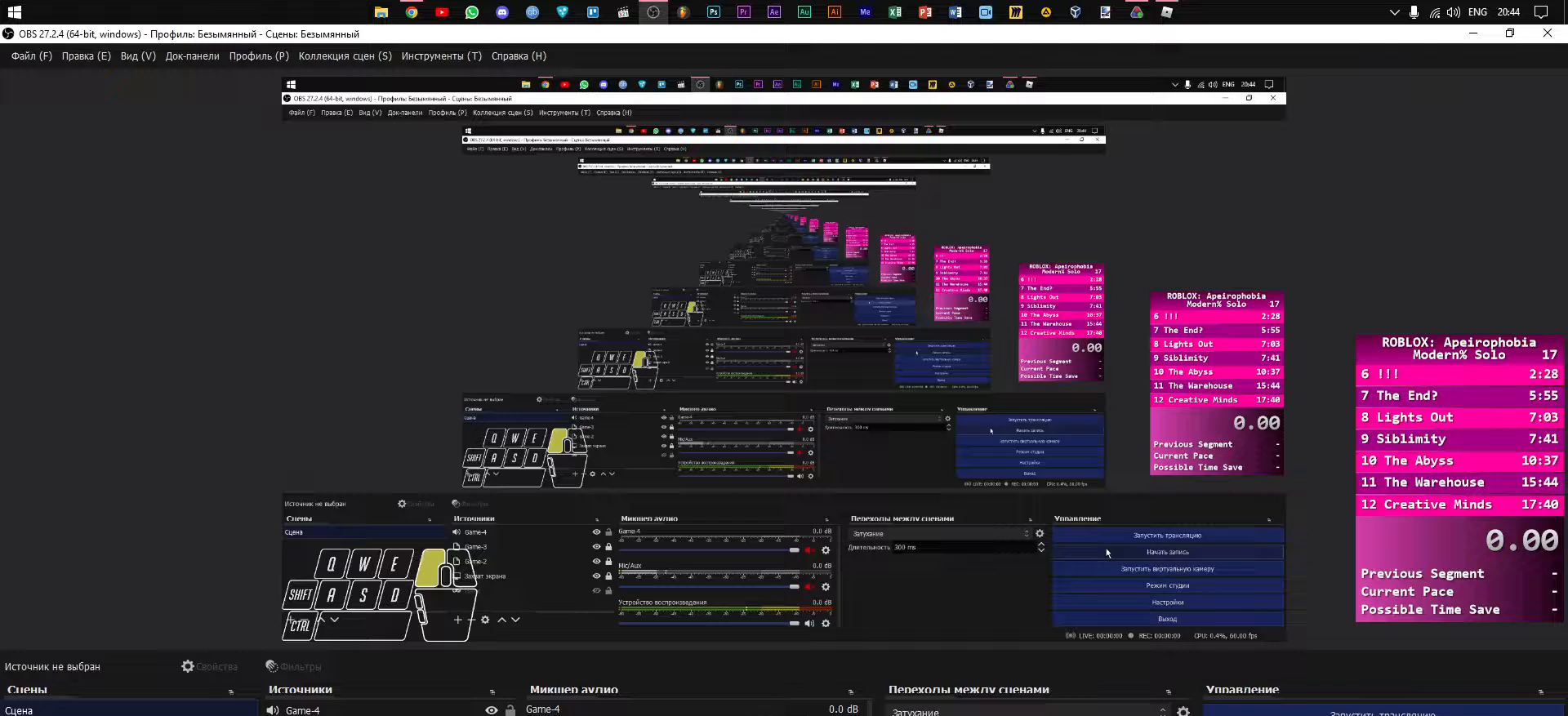
Gameplay with keyboard and mouse; each line is a JSON object with the keys and mouse buttons held at the frame after it. "events" lists presses ("down") and releases ("up") of "a", "ctrl", "d", "e", "q", "s", "shift", "space", "w", "mouse_left", "mouse_wheel", "mouse_right", "mouse_mb4" and "mouse_mb5" between this image and that frame as [ms after this image, input, new state], when the widget could be followed in between. "mouse_left", "mouse_wheel", "mouse_right", "mouse_mb4", "mouse_mb5" = the "left", "wheel", "right", "mb4", "mb5" buttons of the "mouse" list. No other keys are recorded. "wheel" means that the mouse wheel is clicked or scrolled. Mouse movement is not recorded.
{"keys": [], "mouse": [], "events": []}
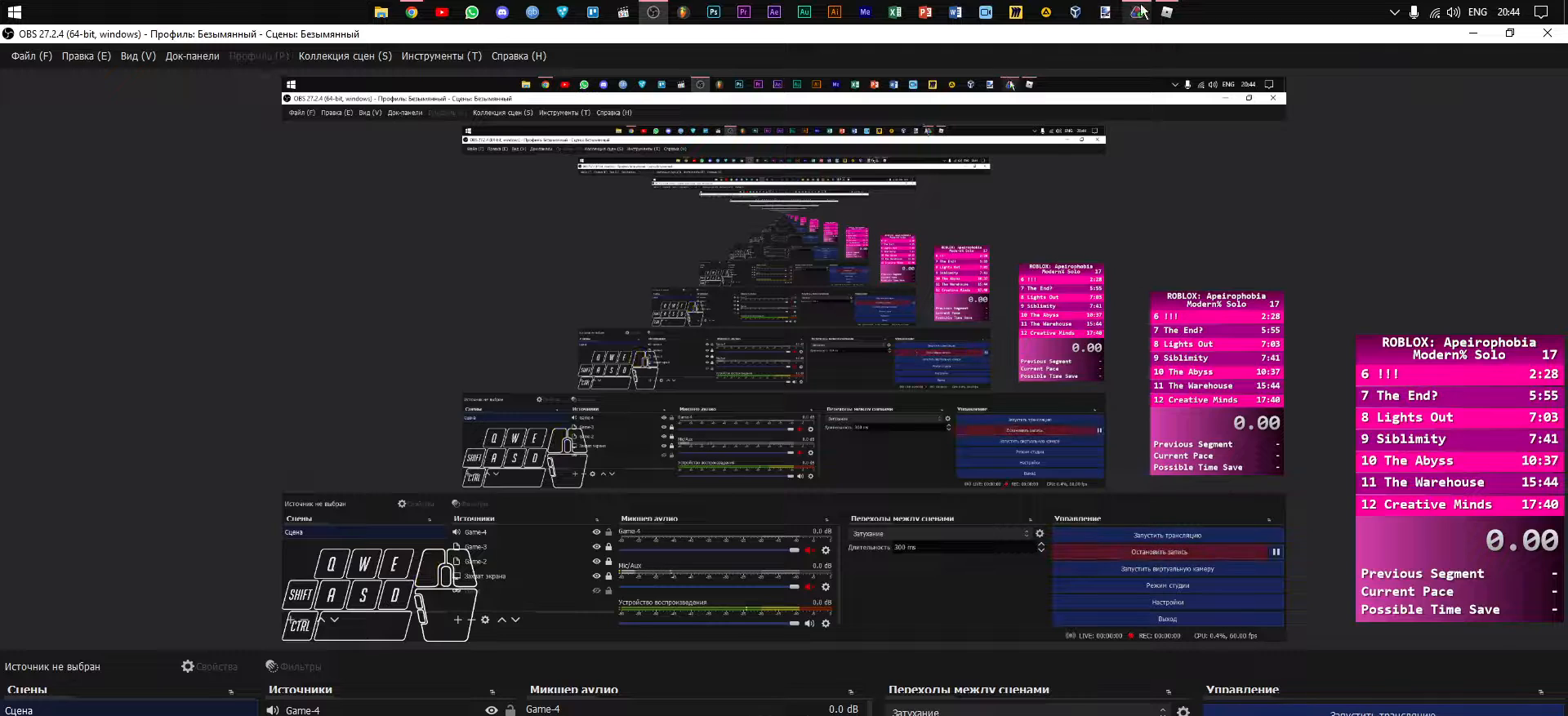
{"keys": [], "mouse": ["left"], "events": [[483, "mouse_left", "down"]]}
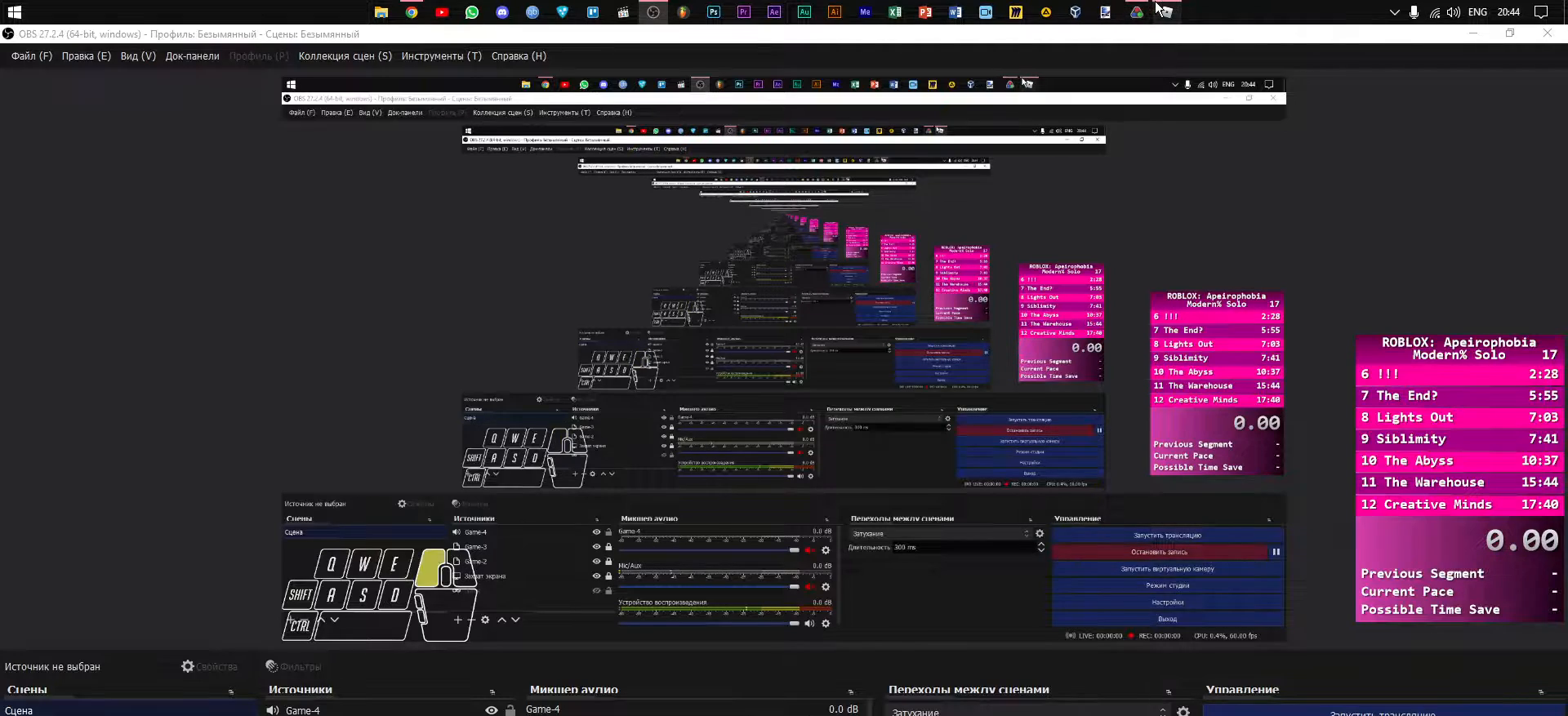
{"keys": [], "mouse": [], "events": [[50, "mouse_left", "up"]]}
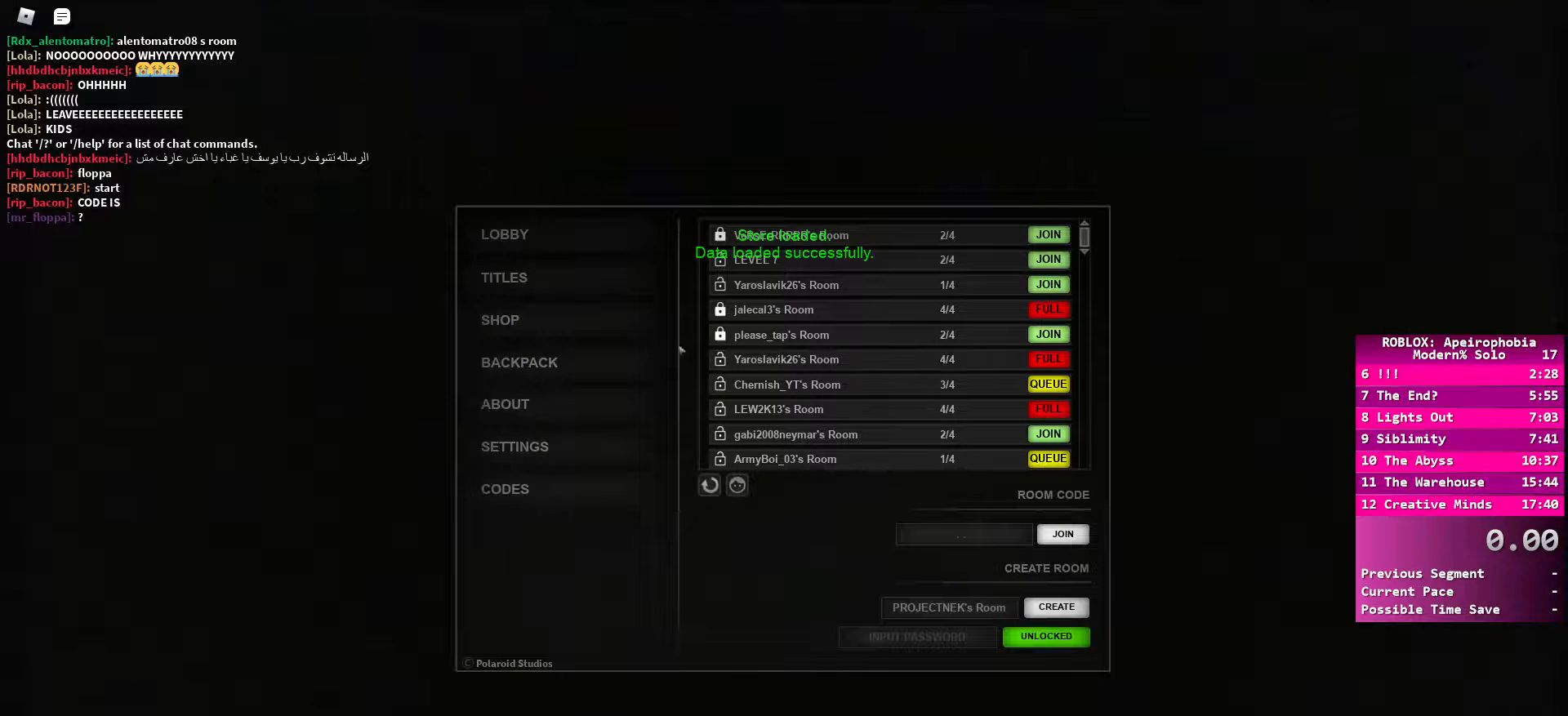
{"keys": [], "mouse": [], "events": []}
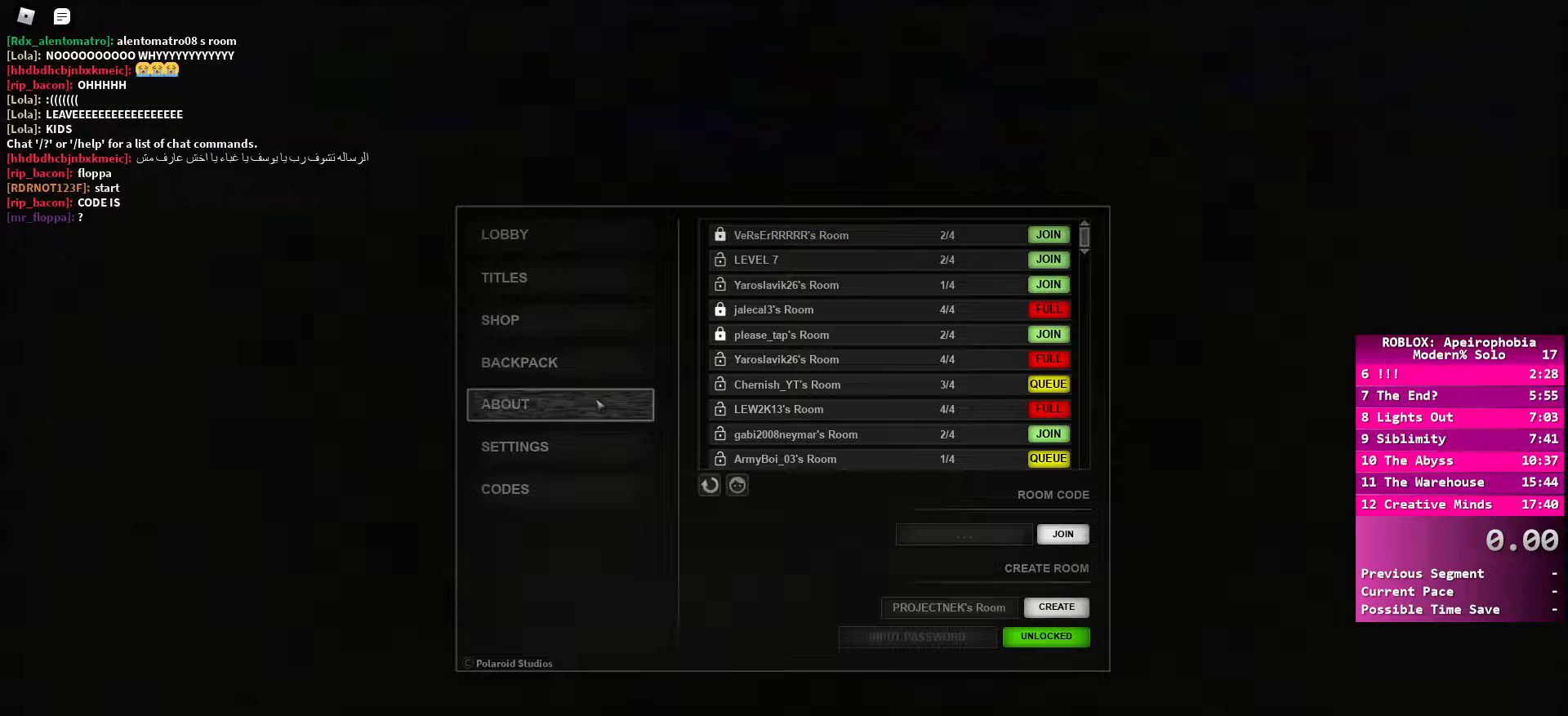
{"keys": [], "mouse": ["left"], "events": [[167, "mouse_left", "down"], [233, "mouse_left", "up"], [333, "mouse_left", "down"], [383, "mouse_left", "up"], [467, "mouse_left", "down"]]}
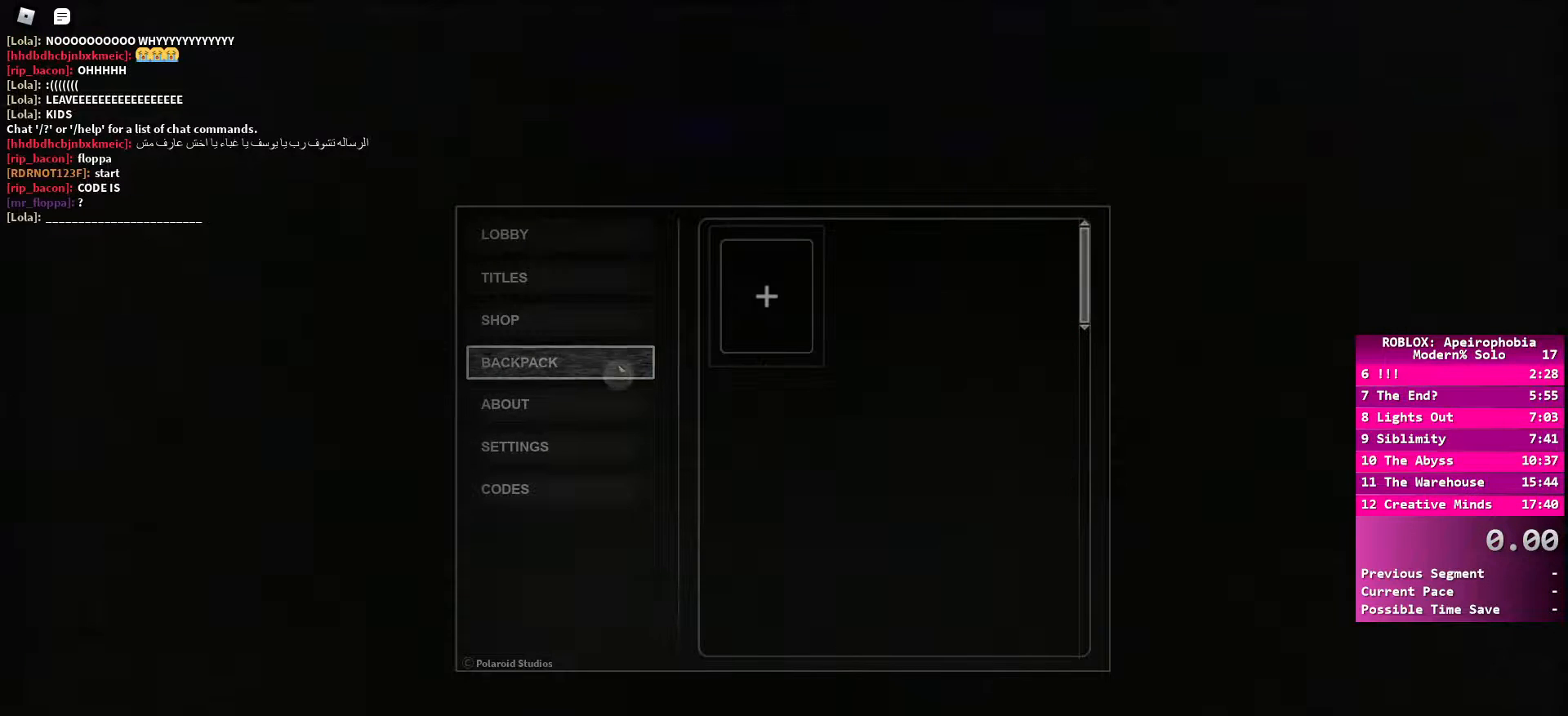
{"keys": [], "mouse": ["left"], "events": [[50, "mouse_left", "up"], [100, "mouse_left", "down"], [183, "mouse_left", "up"], [217, "mouse_left", "down"], [283, "mouse_left", "up"], [367, "mouse_left", "down"], [417, "mouse_left", "up"], [483, "mouse_left", "down"]]}
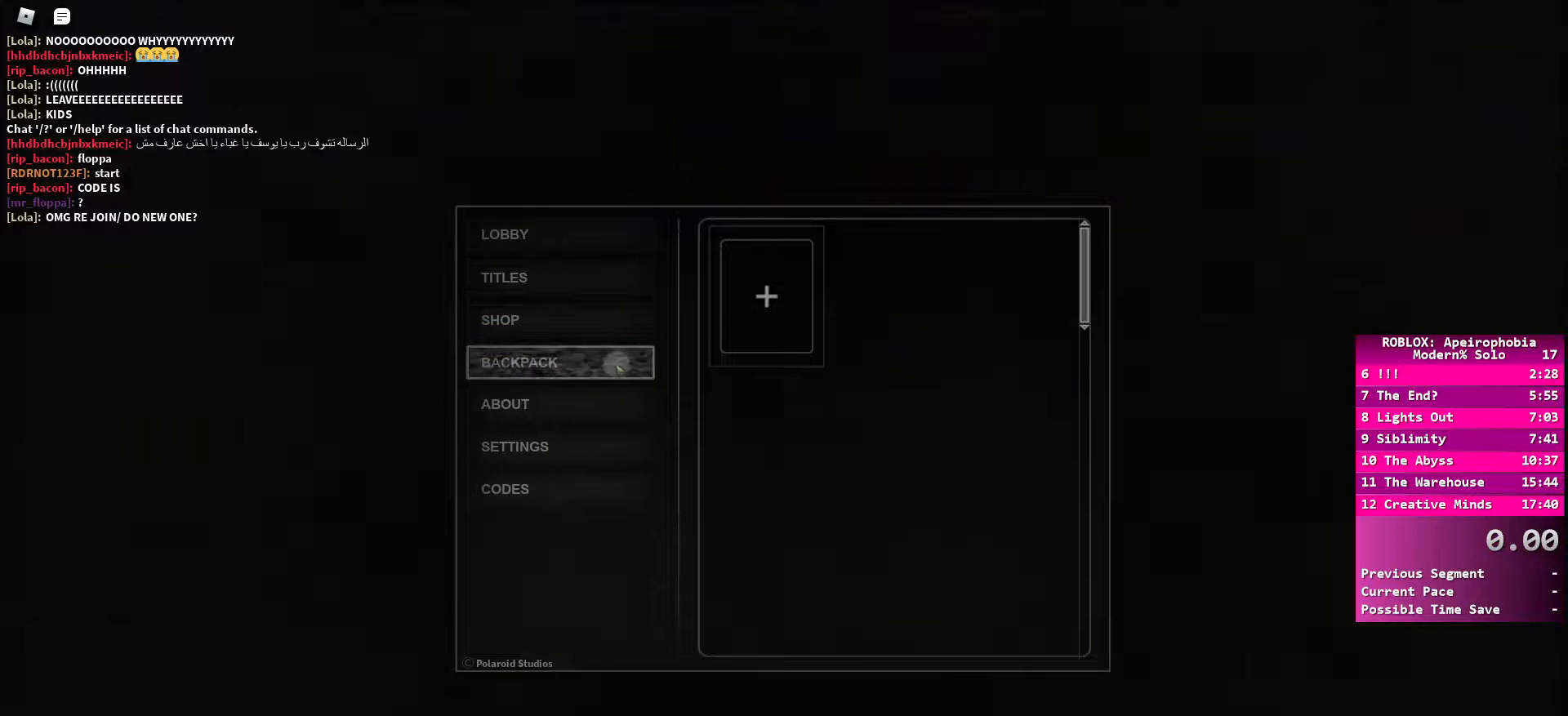
{"keys": [], "mouse": [], "events": [[50, "mouse_left", "up"], [117, "mouse_left", "down"], [167, "mouse_left", "up"], [217, "mouse_left", "down"], [300, "mouse_left", "up"]]}
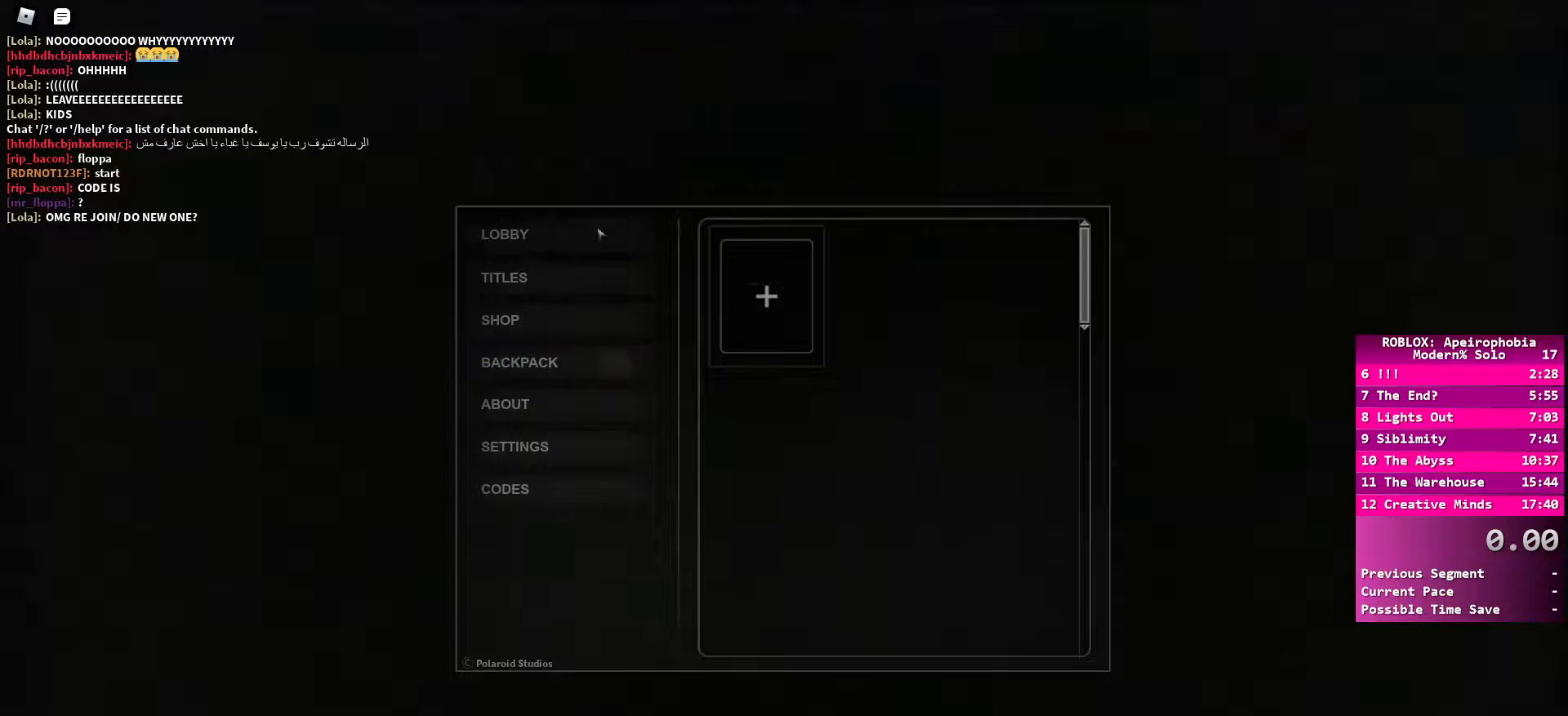
{"keys": [], "mouse": [], "events": [[167, "mouse_left", "down"], [233, "mouse_left", "up"], [350, "mouse_left", "down"], [417, "mouse_left", "up"]]}
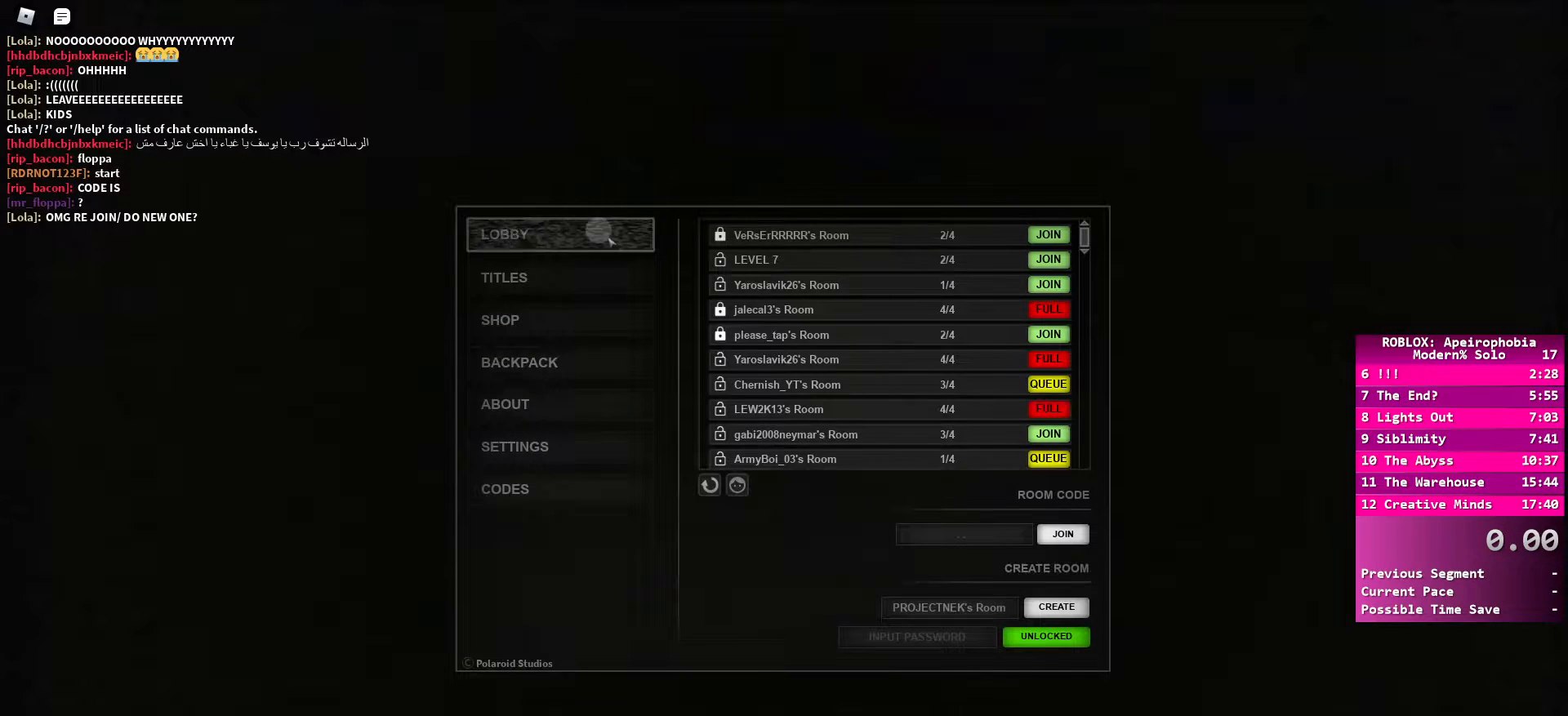
{"keys": [], "mouse": [], "events": []}
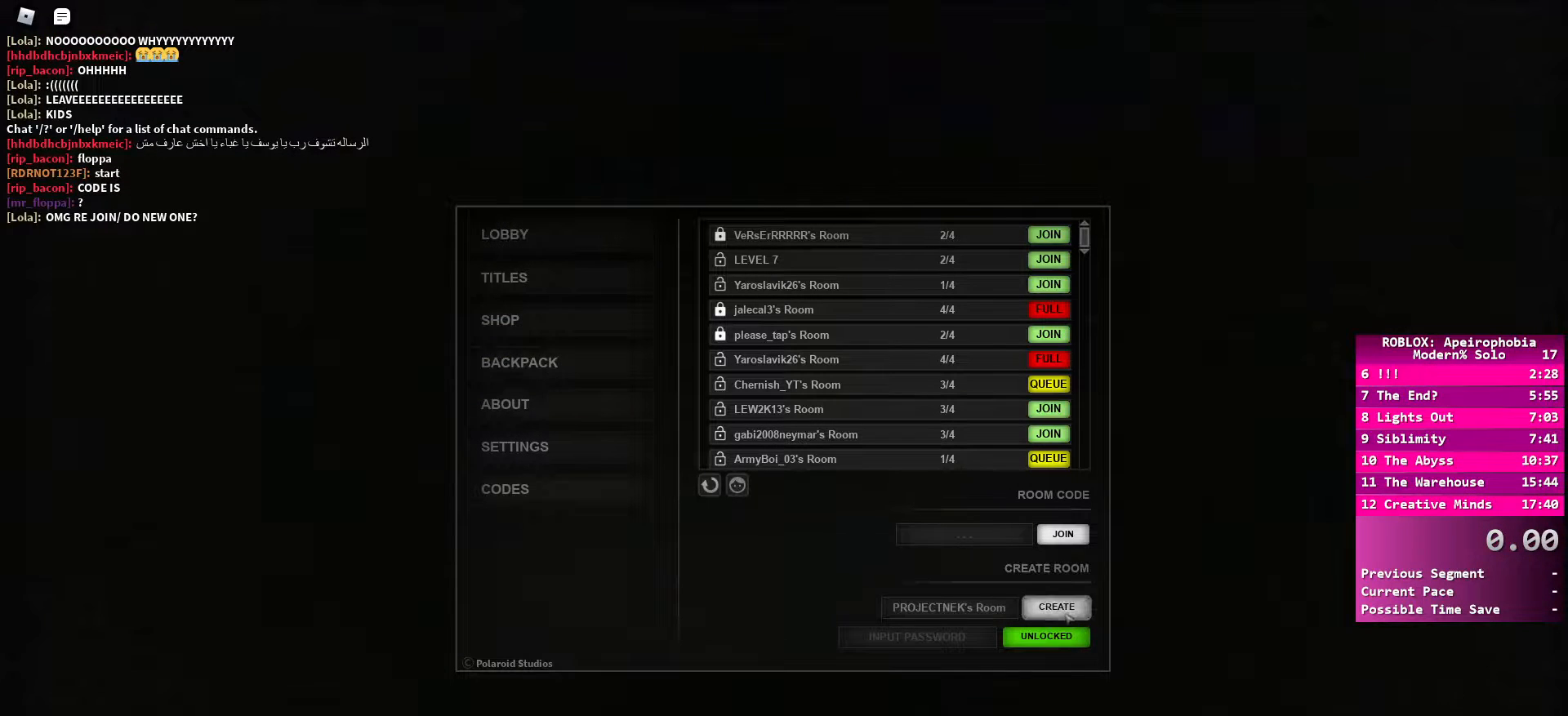
{"keys": [], "mouse": [], "events": [[100, "mouse_left", "down"], [167, "mouse_left", "up"]]}
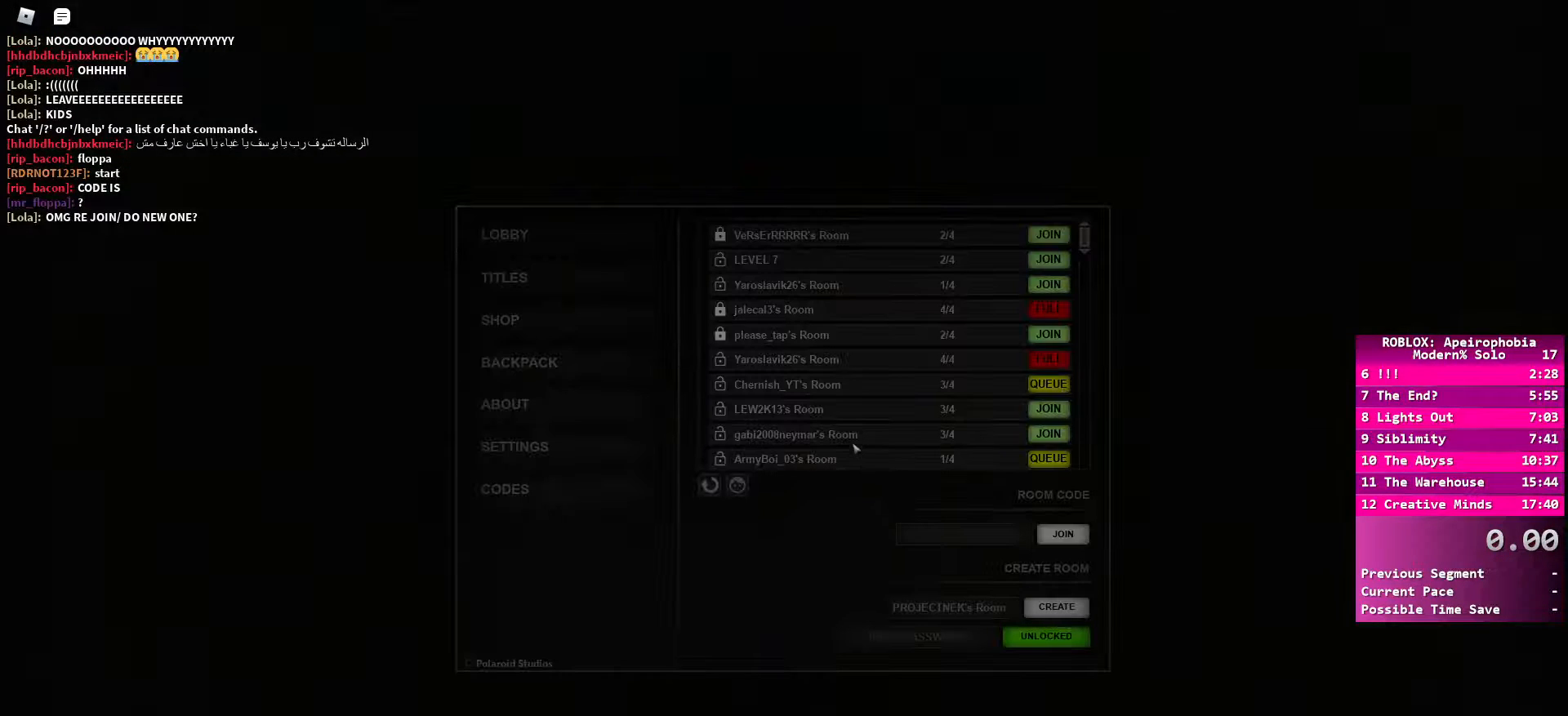
{"keys": [], "mouse": [], "events": []}
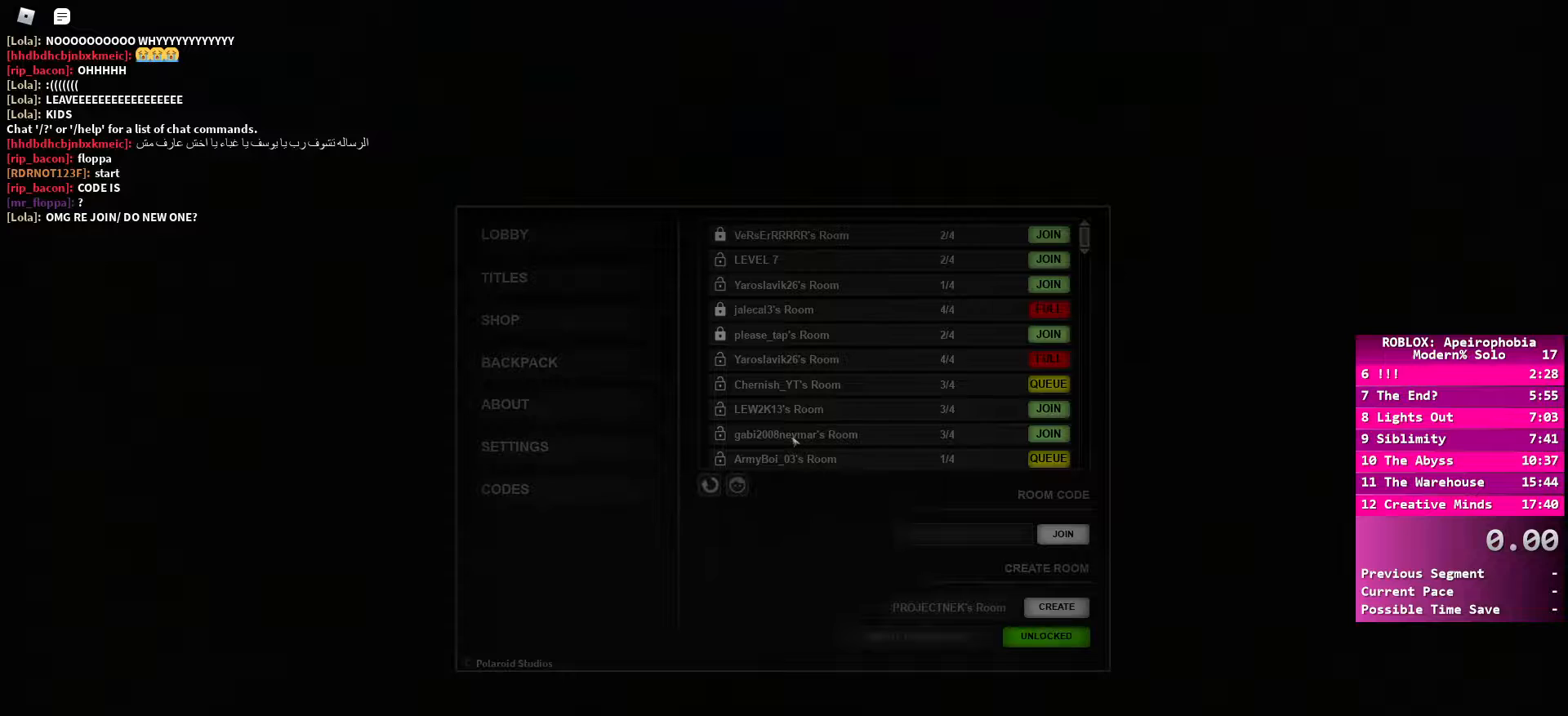
{"keys": [], "mouse": [], "events": []}
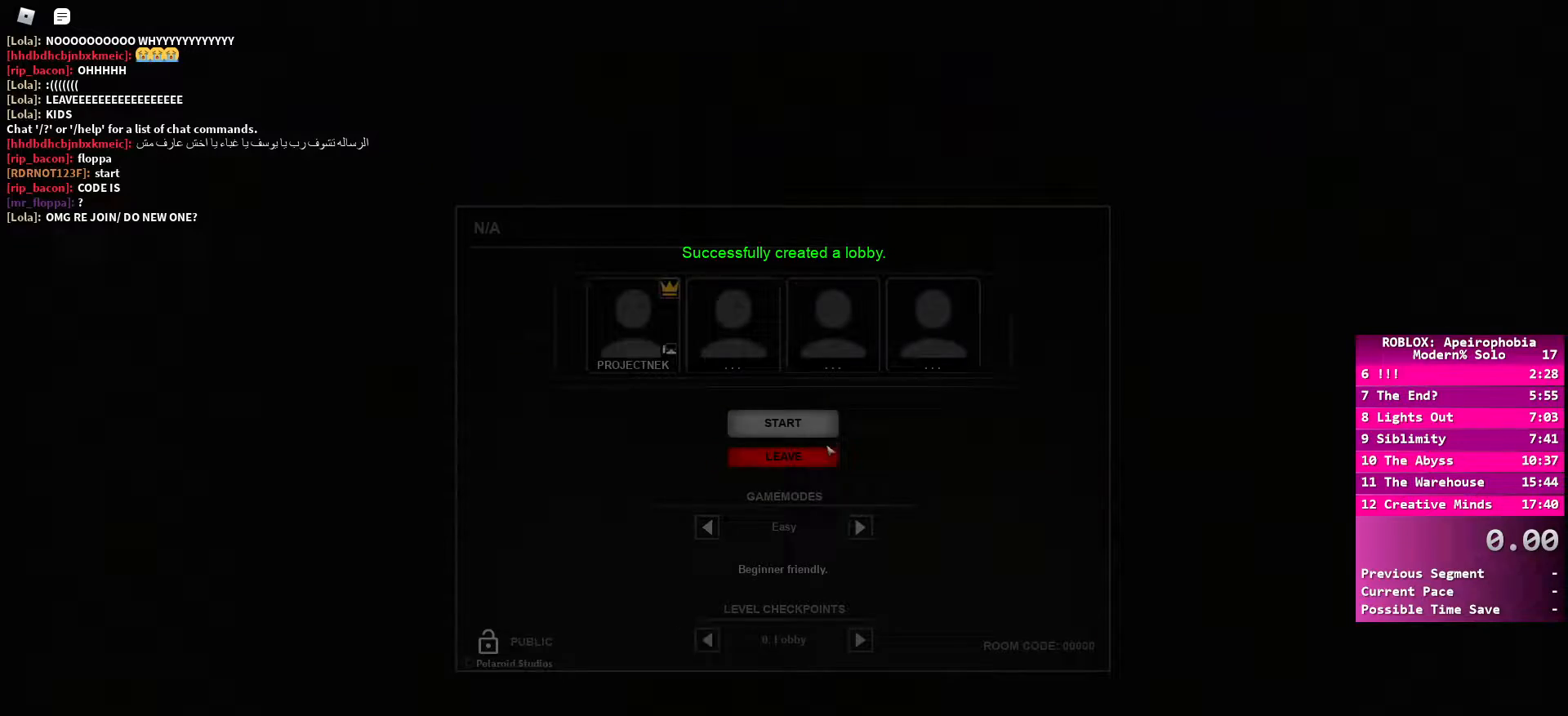
{"keys": [], "mouse": [], "events": [[417, "mouse_left", "down"], [500, "mouse_left", "up"]]}
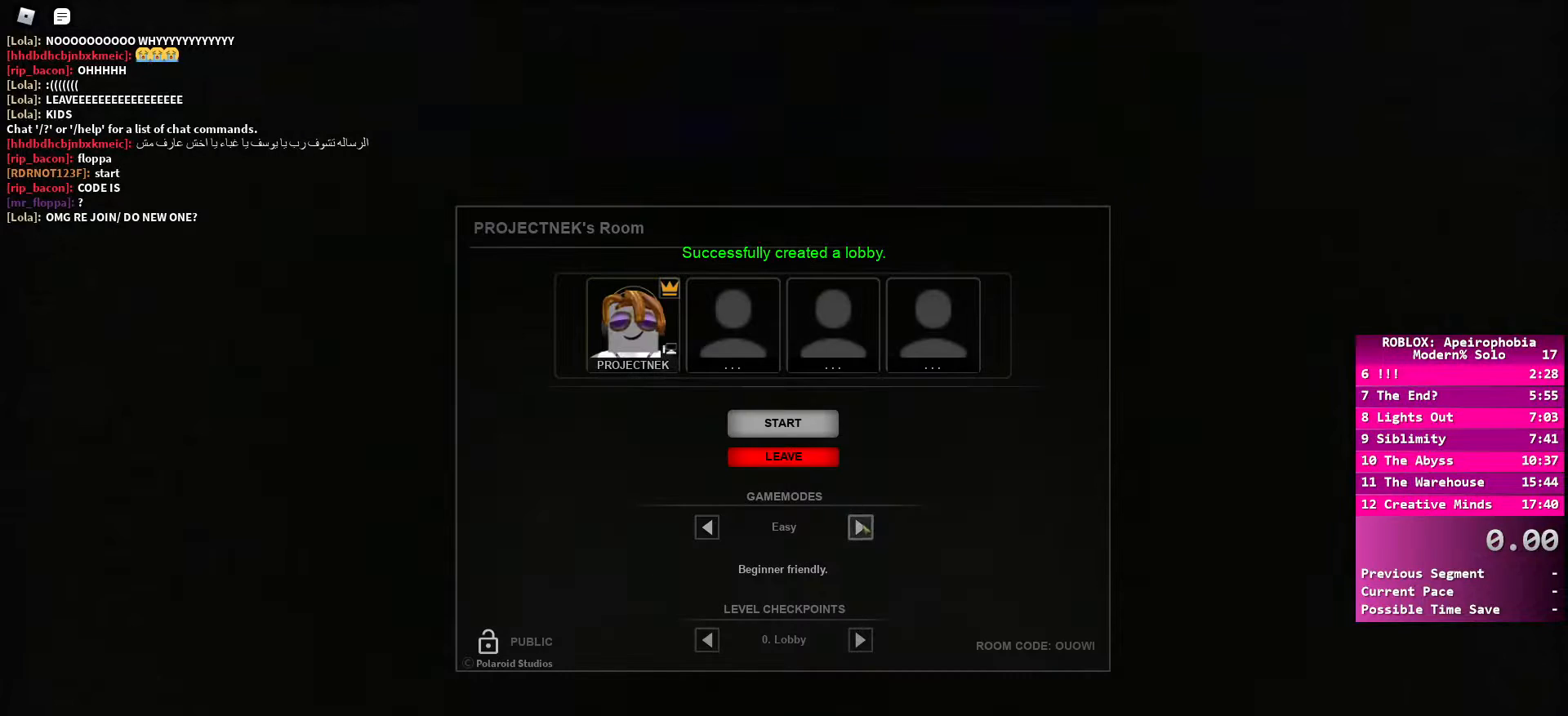
{"keys": [], "mouse": [], "events": [[83, "mouse_left", "down"], [150, "mouse_left", "up"], [417, "mouse_left", "down"], [483, "mouse_left", "up"]]}
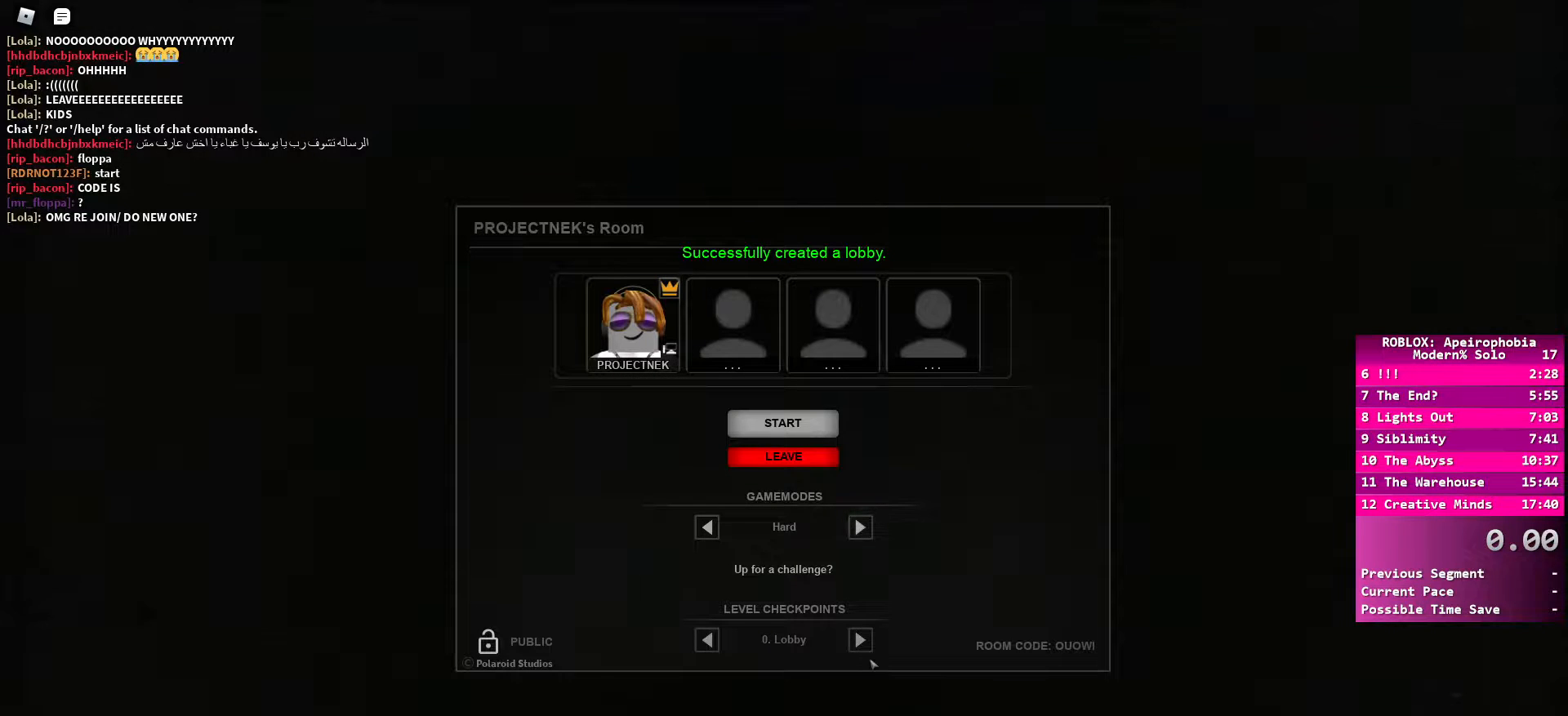
{"keys": [], "mouse": ["left"], "events": [[67, "mouse_left", "down"], [150, "mouse_left", "up"], [200, "mouse_left", "down"], [267, "mouse_left", "up"], [333, "mouse_left", "down"], [417, "mouse_left", "up"], [467, "mouse_left", "down"]]}
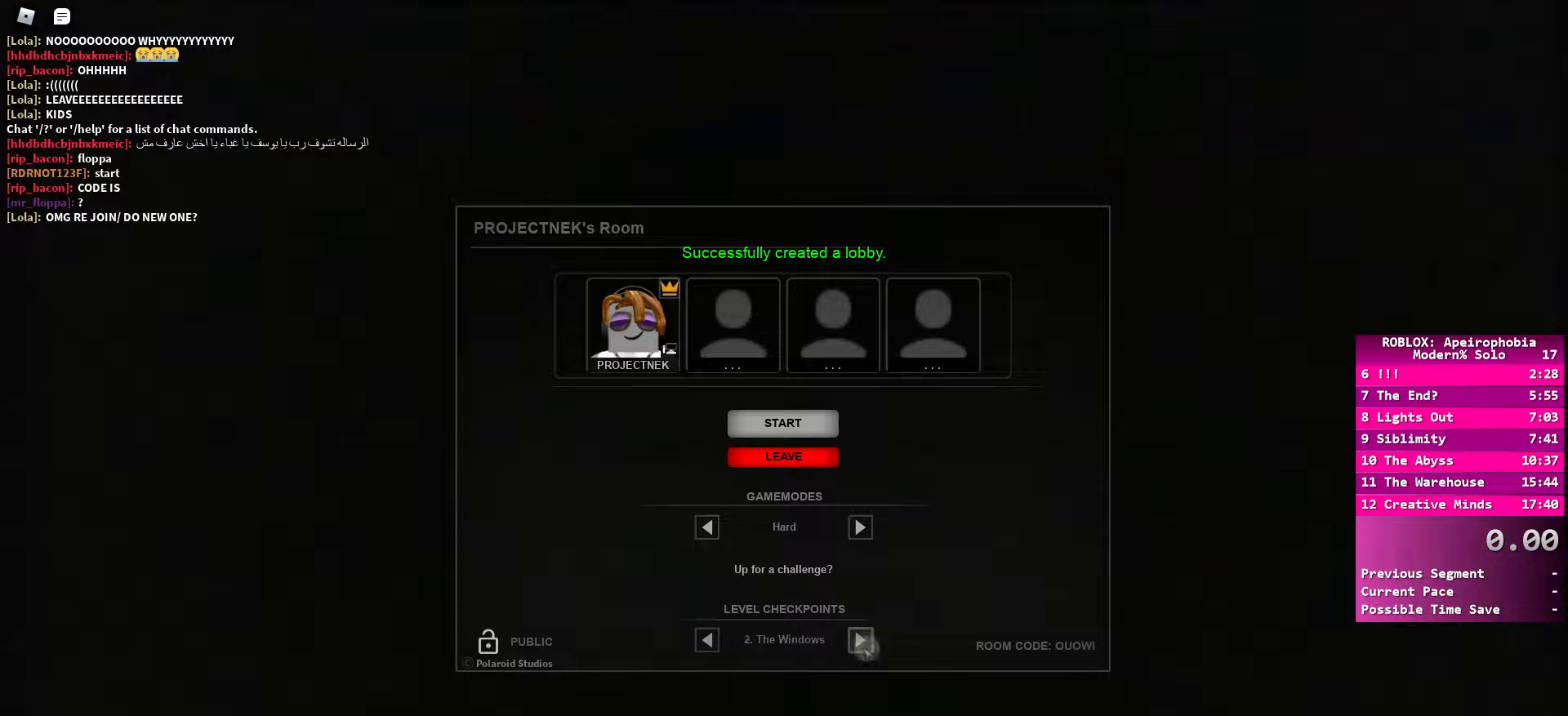
{"keys": [], "mouse": [], "events": [[17, "mouse_left", "up"], [100, "mouse_left", "down"], [150, "mouse_left", "up"], [217, "mouse_left", "down"], [300, "mouse_left", "up"]]}
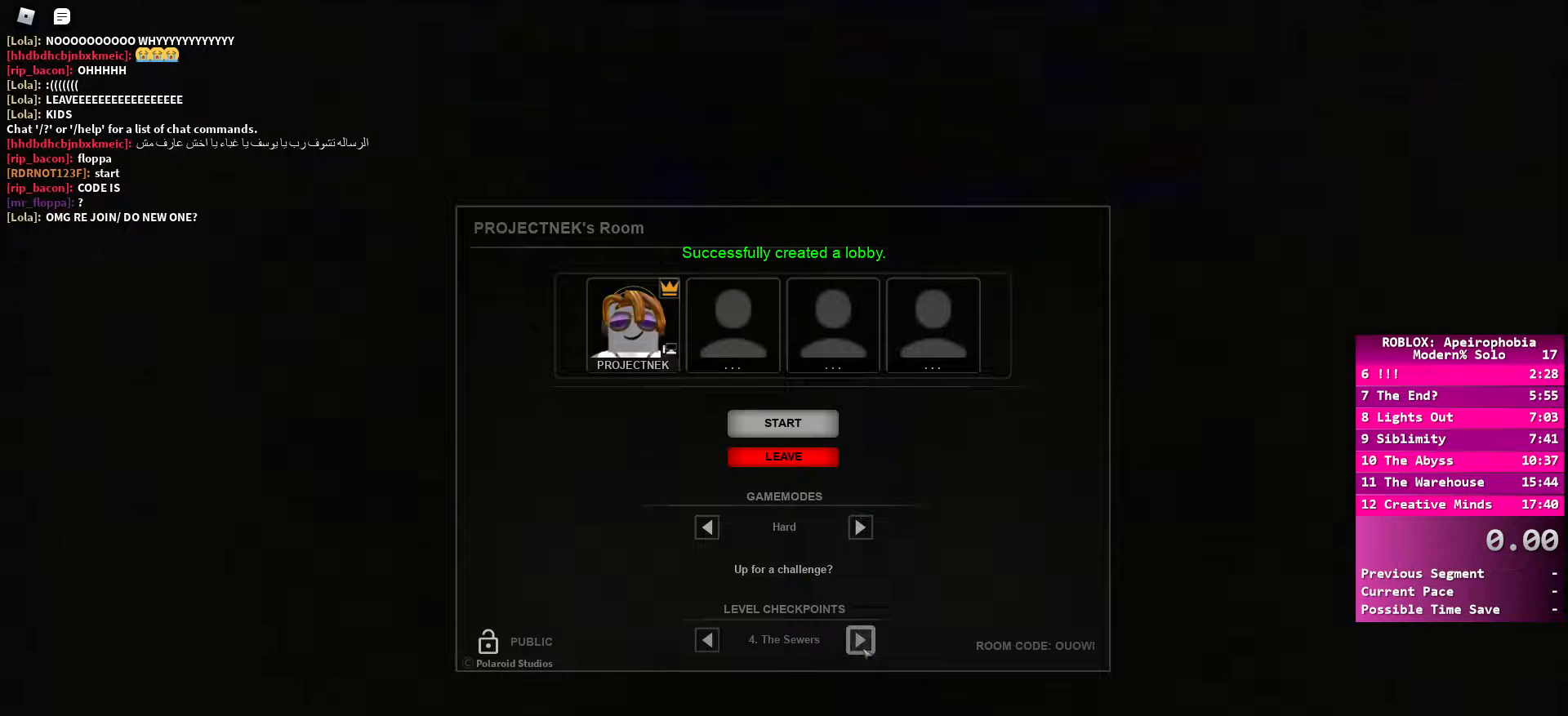
{"keys": [], "mouse": [], "events": [[83, "mouse_left", "down"], [150, "mouse_left", "up"], [333, "mouse_left", "down"], [400, "mouse_left", "up"]]}
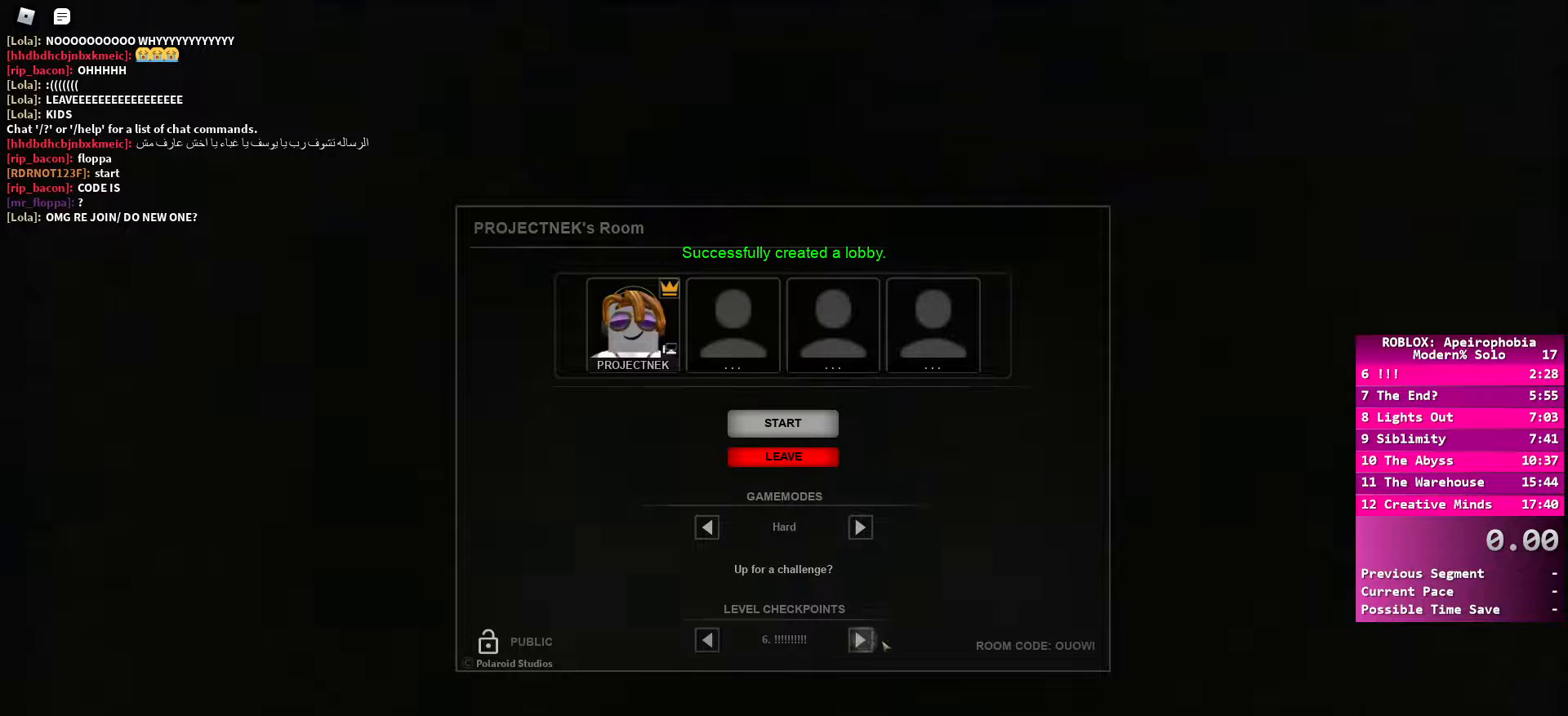
{"keys": [], "mouse": [], "events": [[83, "mouse_left", "down"], [183, "mouse_left", "up"]]}
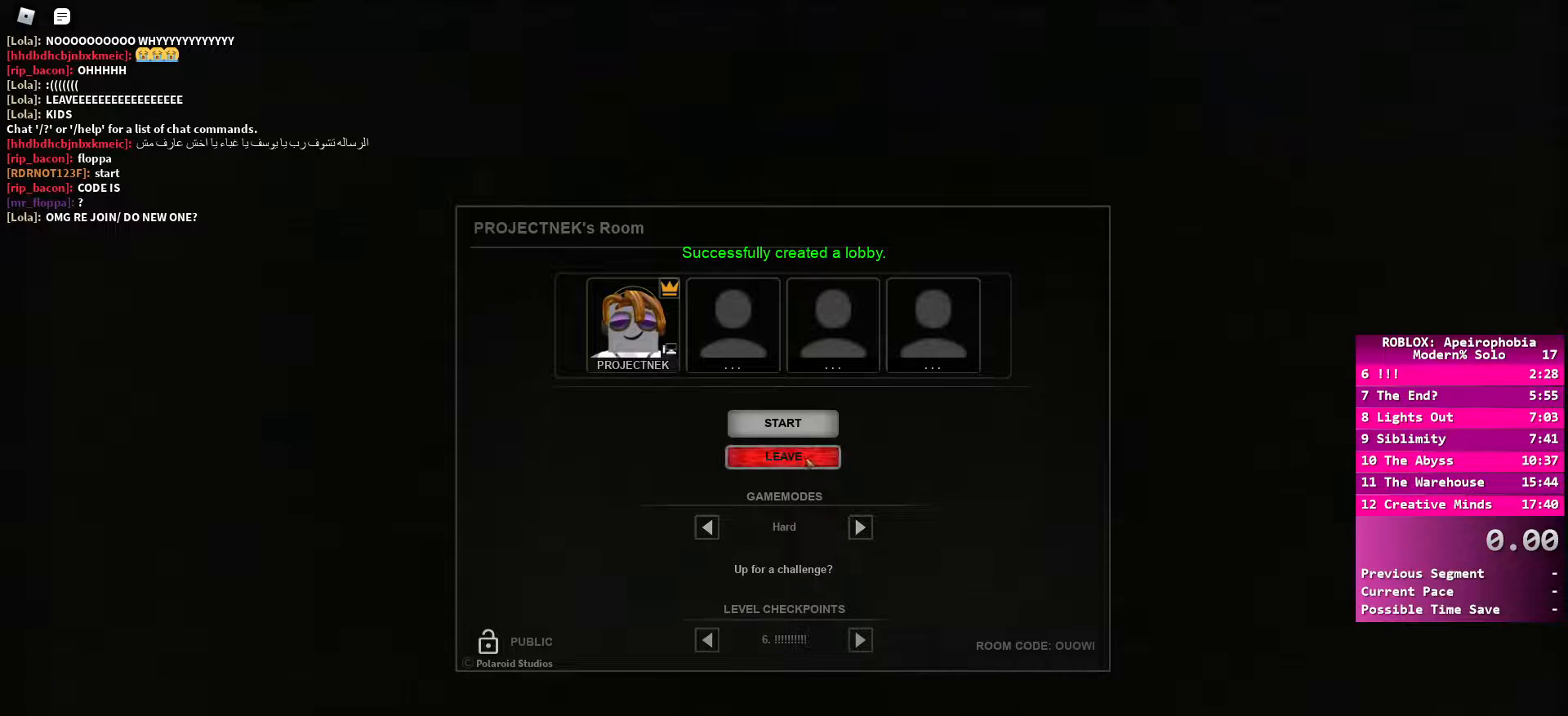
{"keys": [], "mouse": [], "events": [[233, "mouse_left", "down"], [283, "mouse_left", "up"]]}